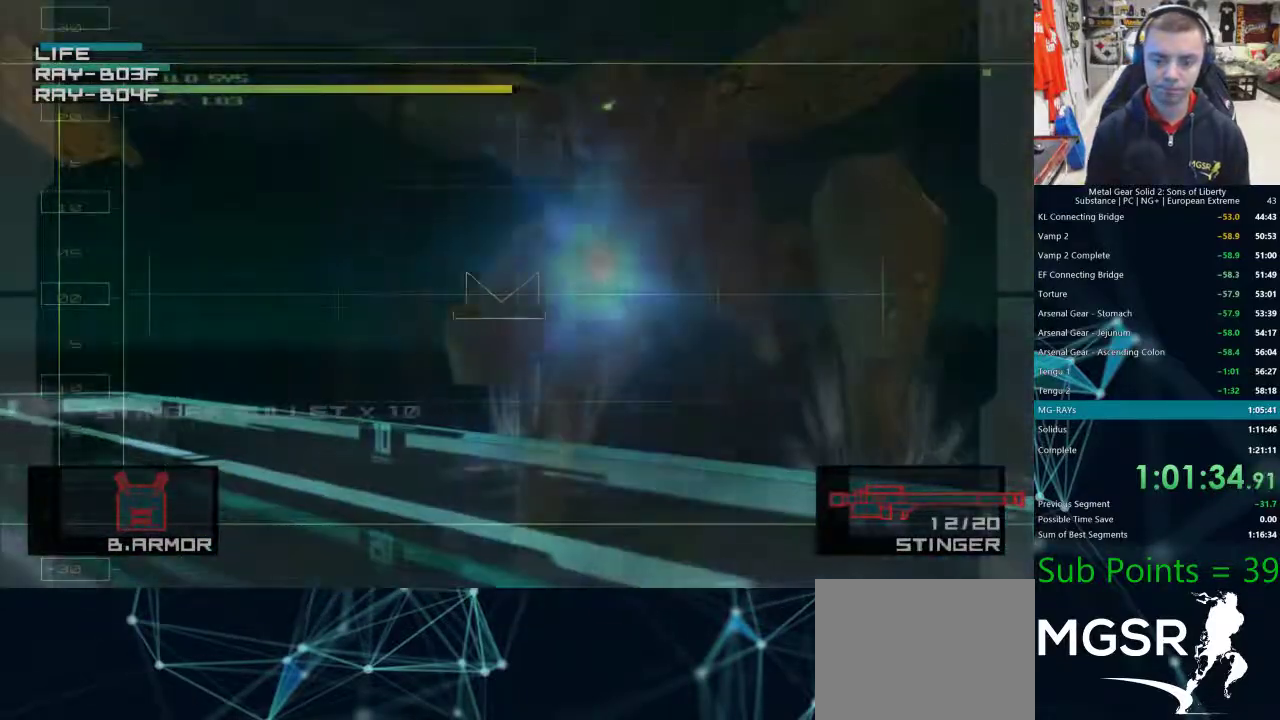
Gameplay with a controller (PlayStation layout); each line is a JSON object with the inputs held at the frame after it. "events" lists button and stick changes between this image and that frame as [ms after this image, input, new state], when the widget could be followed in between. Not read: R1.
{"buttons": [], "left_stick": "up-left", "right_stick": "center", "events": [[67, "SQUARE", "down"], [100, "left_stick", "down-left"], [117, "SQUARE", "up"], [200, "SQUARE", "down"], [250, "SQUARE", "up"], [333, "SQUARE", "down"], [367, "SQUARE", "up"], [367, "left_stick", "up-left"], [450, "SQUARE", "down"], [500, "SQUARE", "up"]]}
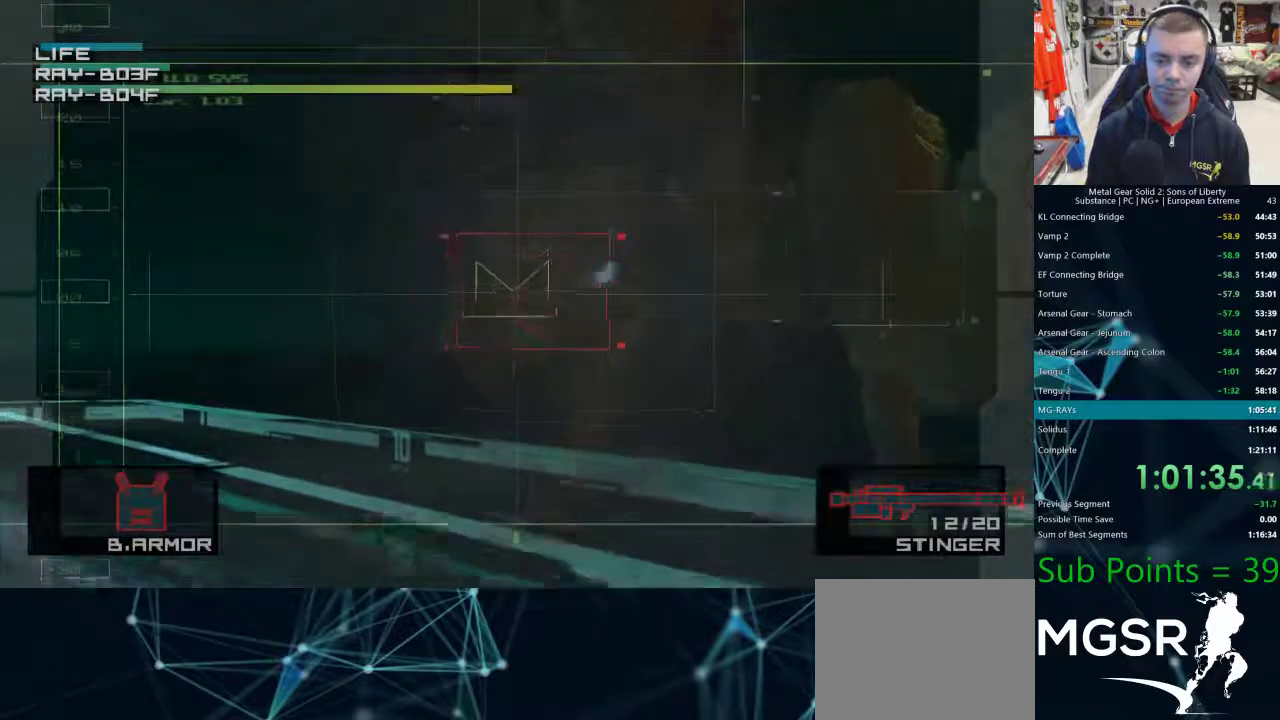
{"buttons": [], "left_stick": "right", "right_stick": "center", "events": [[83, "SQUARE", "down"], [133, "SQUARE", "up"], [200, "SQUARE", "down"], [250, "SQUARE", "up"], [333, "SQUARE", "down"], [367, "SQUARE", "up"], [400, "left_stick", "right"], [450, "SQUARE", "down"], [483, "SQUARE", "up"]]}
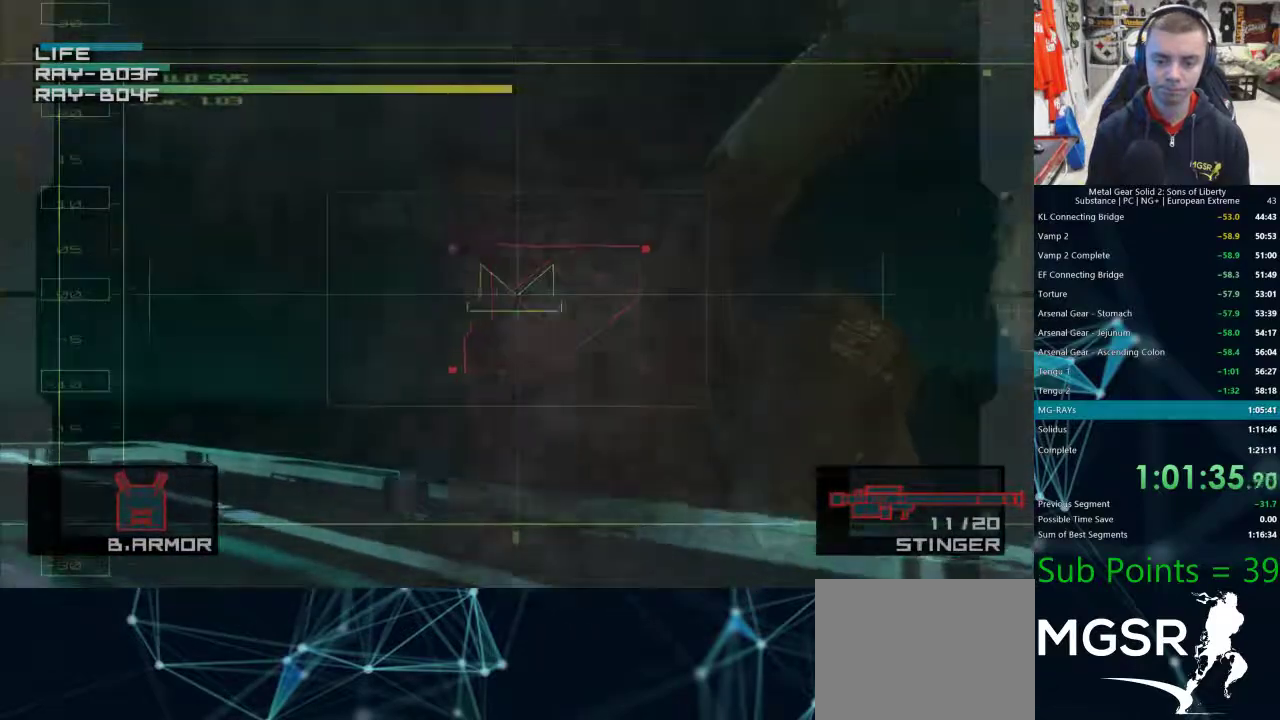
{"buttons": [], "left_stick": "right", "right_stick": "center", "events": [[67, "SQUARE", "down"], [117, "SQUARE", "up"]]}
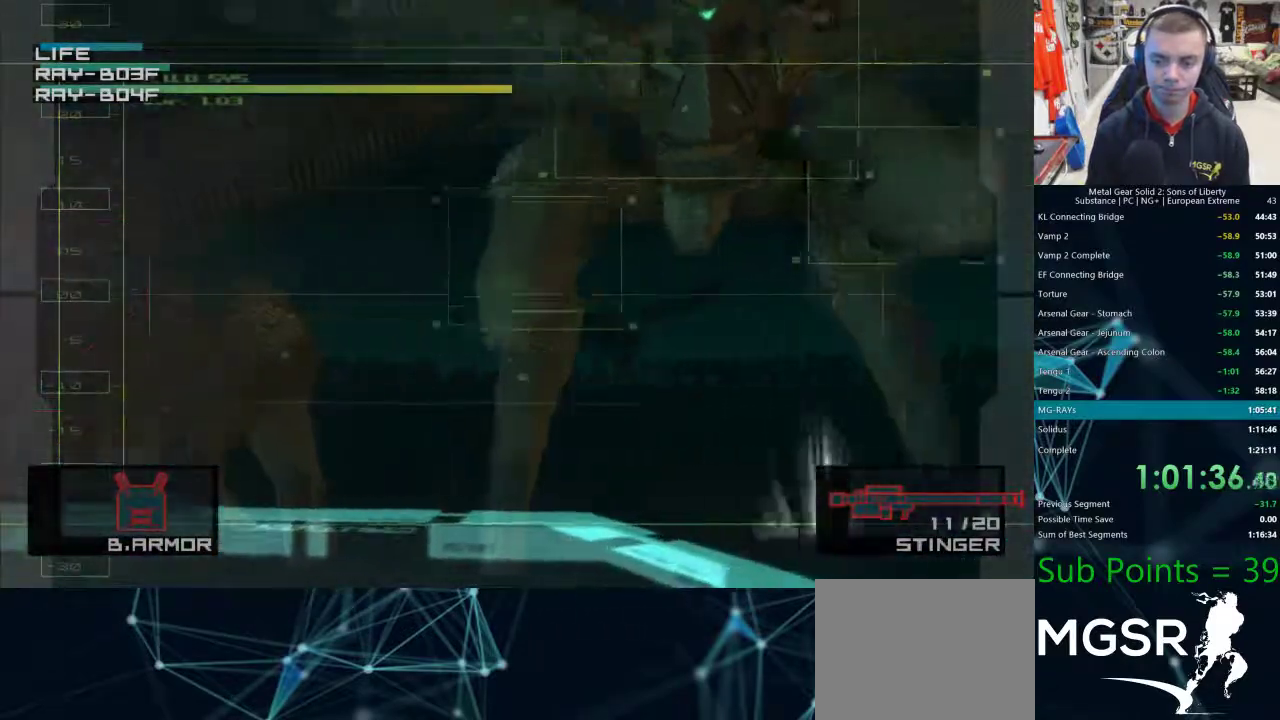
{"buttons": [], "left_stick": "right", "right_stick": "center", "events": [[167, "SQUARE", "down"], [233, "SQUARE", "up"], [300, "SQUARE", "down"], [350, "SQUARE", "up"], [400, "SQUARE", "down"], [467, "SQUARE", "up"]]}
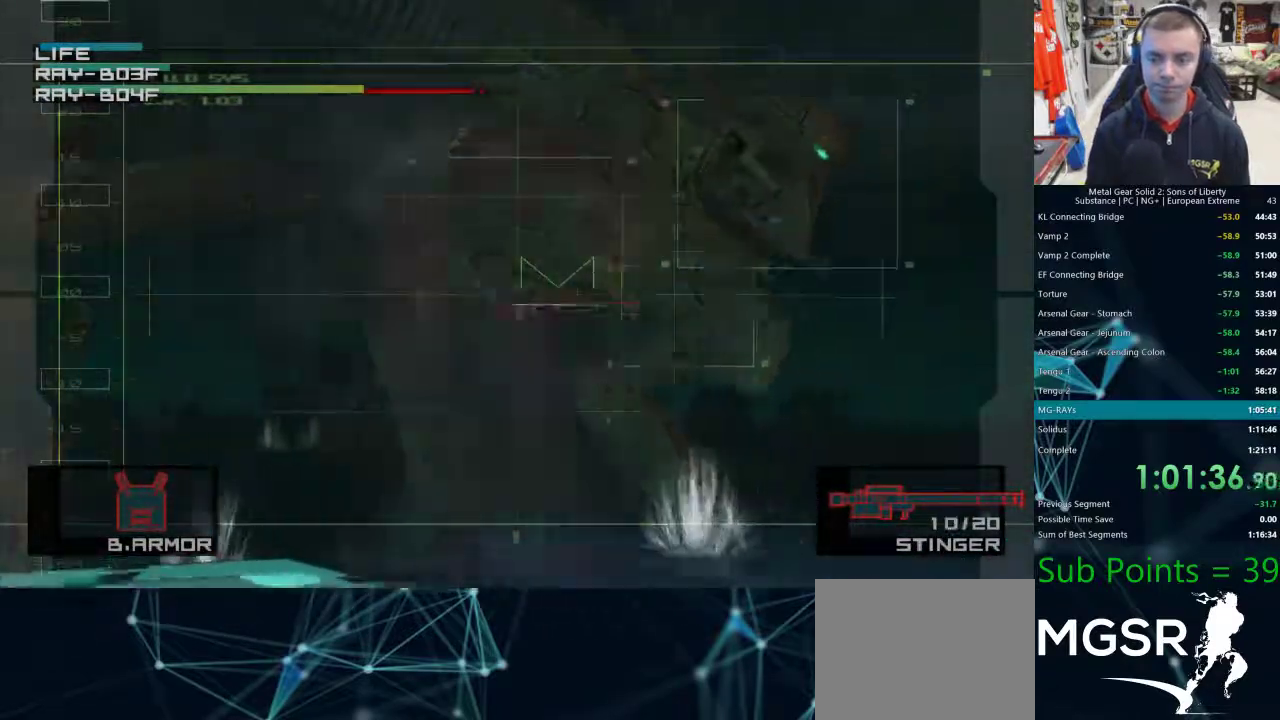
{"buttons": [], "left_stick": "right", "right_stick": "center", "events": [[17, "SQUARE", "down"], [83, "SQUARE", "up"], [133, "L3", "down"], [150, "SQUARE", "down"], [200, "L3", "up"], [217, "SQUARE", "up"]]}
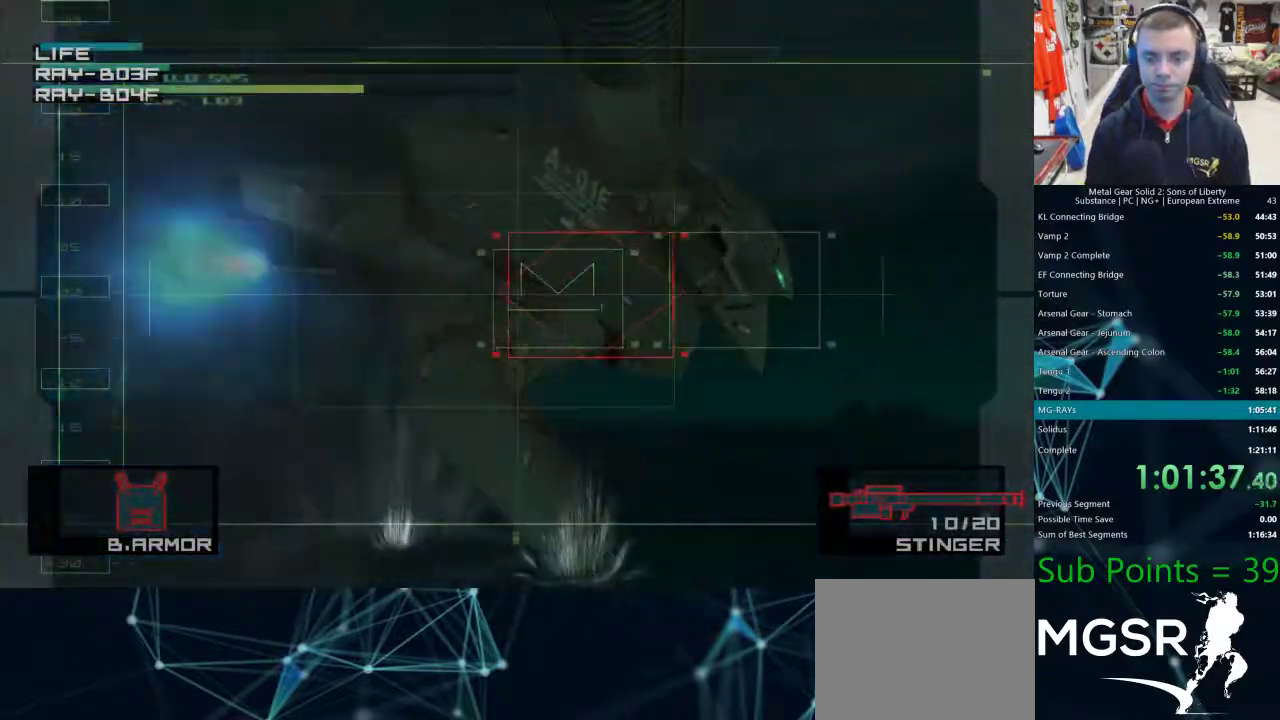
{"buttons": [], "left_stick": "right", "right_stick": "center", "events": [[150, "SQUARE", "down"], [200, "SQUARE", "up"], [283, "SQUARE", "down"], [350, "SQUARE", "up"], [417, "SQUARE", "down"], [467, "SQUARE", "up"]]}
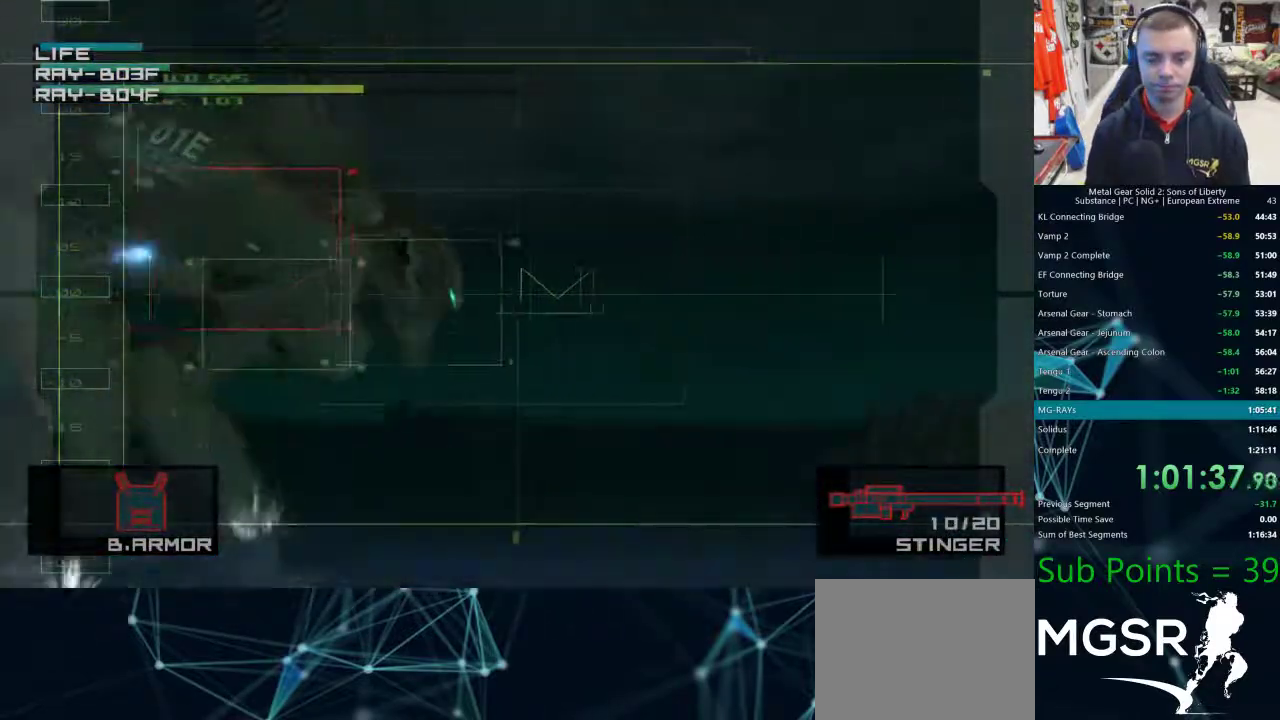
{"buttons": ["SQUARE"], "left_stick": "left", "right_stick": "center", "events": [[33, "left_stick", "left"], [50, "SQUARE", "down"], [100, "SQUARE", "up"], [183, "SQUARE", "down"], [250, "SQUARE", "up"], [333, "SQUARE", "down"], [383, "SQUARE", "up"], [467, "SQUARE", "down"]]}
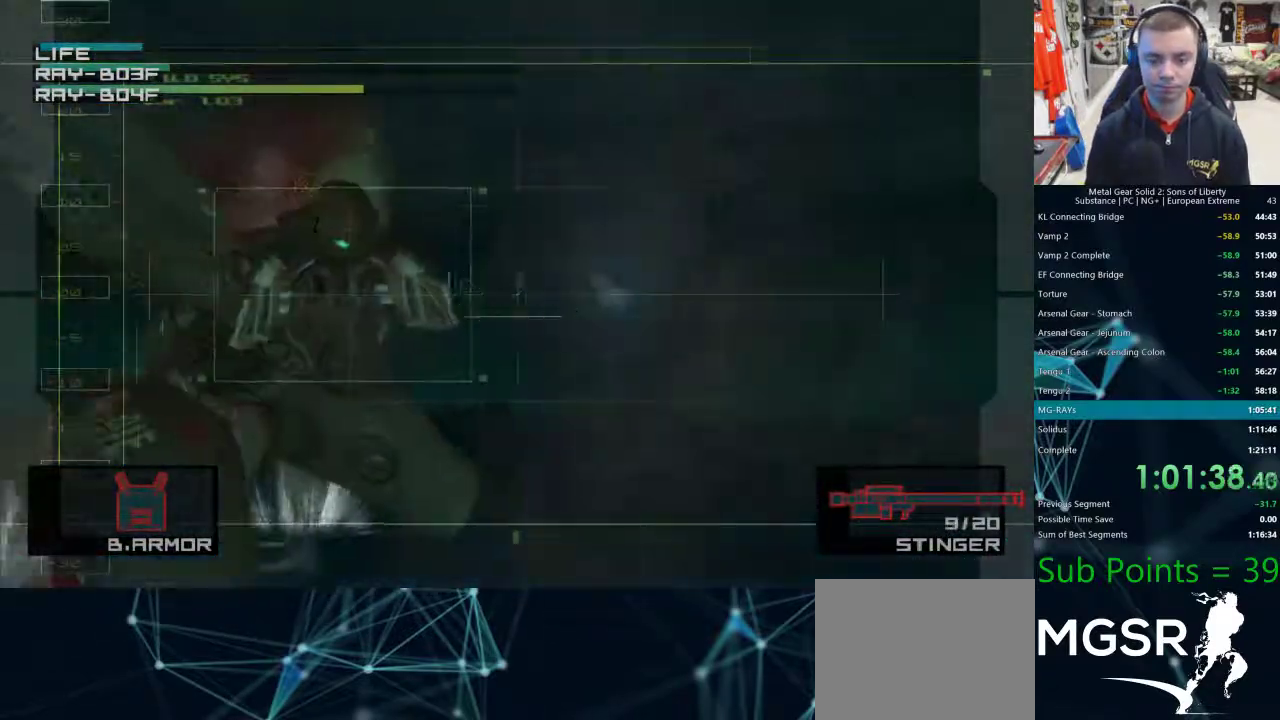
{"buttons": [], "left_stick": "left", "right_stick": "center", "events": [[17, "SQUARE", "up"], [100, "SQUARE", "down"], [133, "SQUARE", "up"]]}
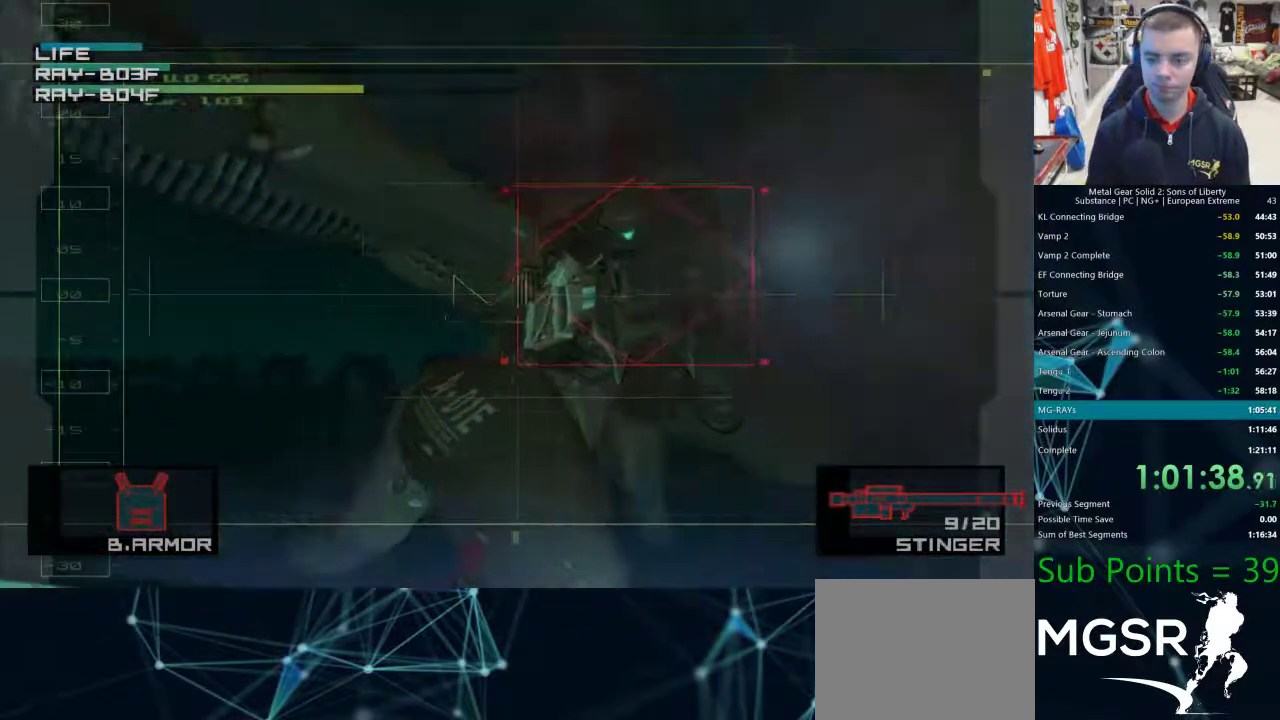
{"buttons": [], "left_stick": "left", "right_stick": "center", "events": []}
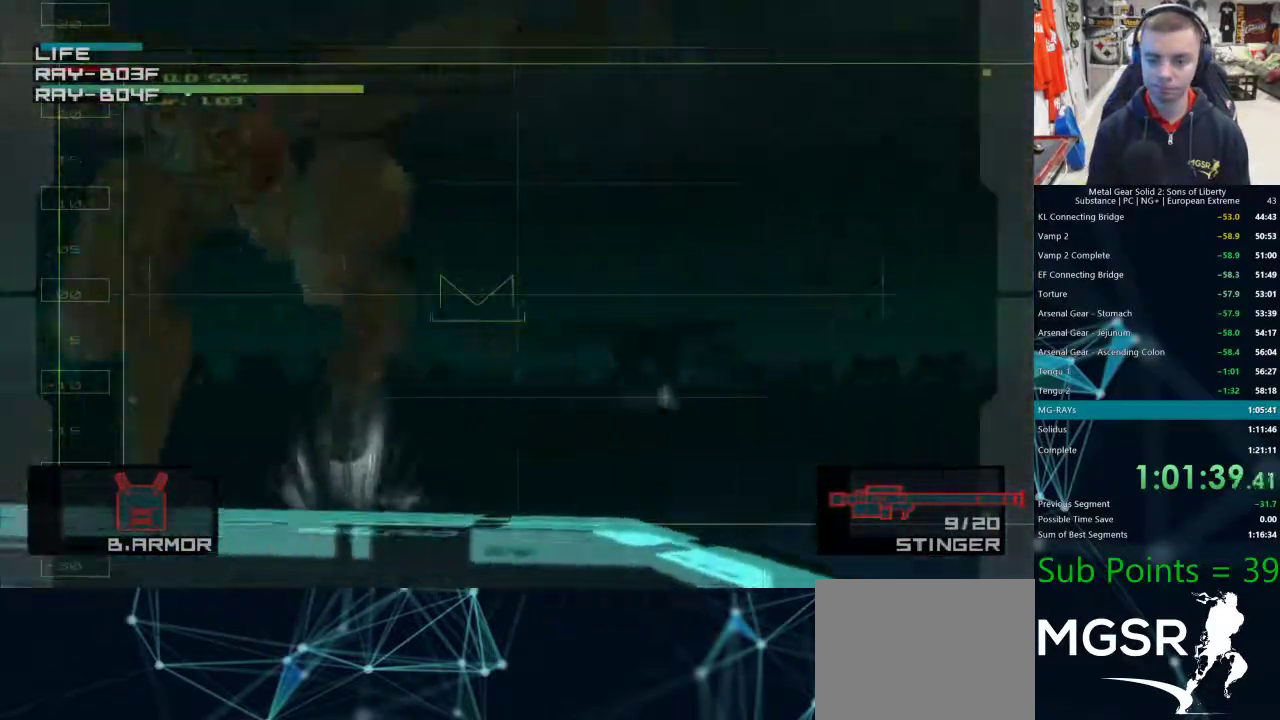
{"buttons": [], "left_stick": "down-right", "right_stick": "center", "events": [[17, "SQUARE", "down"], [67, "SQUARE", "up"], [133, "SQUARE", "down"], [133, "left_stick", "down-right"], [200, "SQUARE", "up"]]}
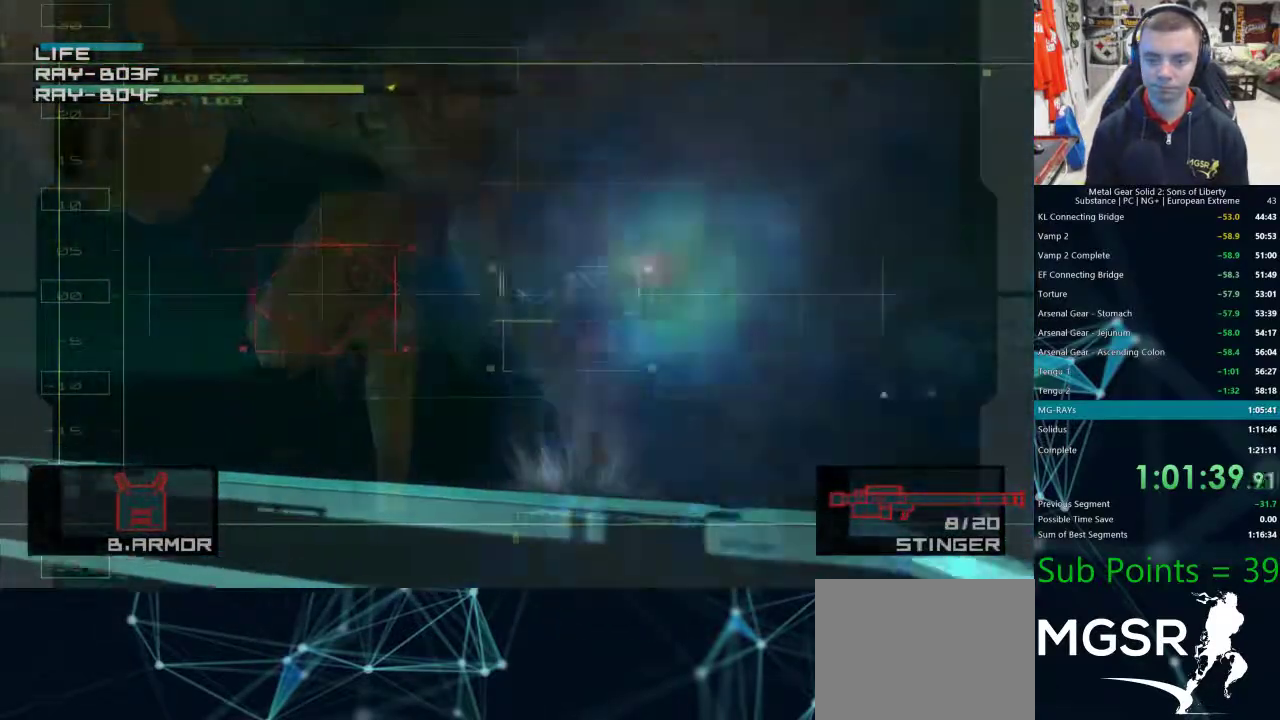
{"buttons": [], "left_stick": "left", "right_stick": "center", "events": [[183, "left_stick", "left"]]}
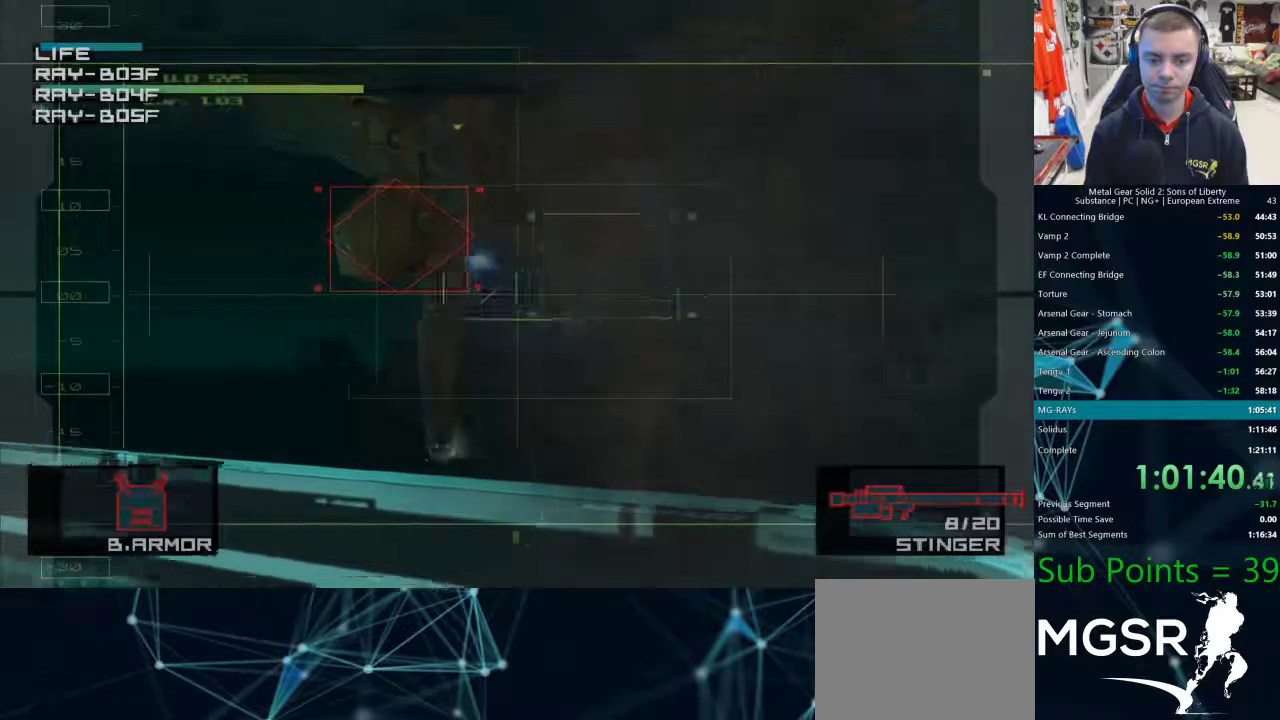
{"buttons": [], "left_stick": "up-right", "right_stick": "center", "events": [[200, "left_stick", "center"], [467, "left_stick", "up-right"]]}
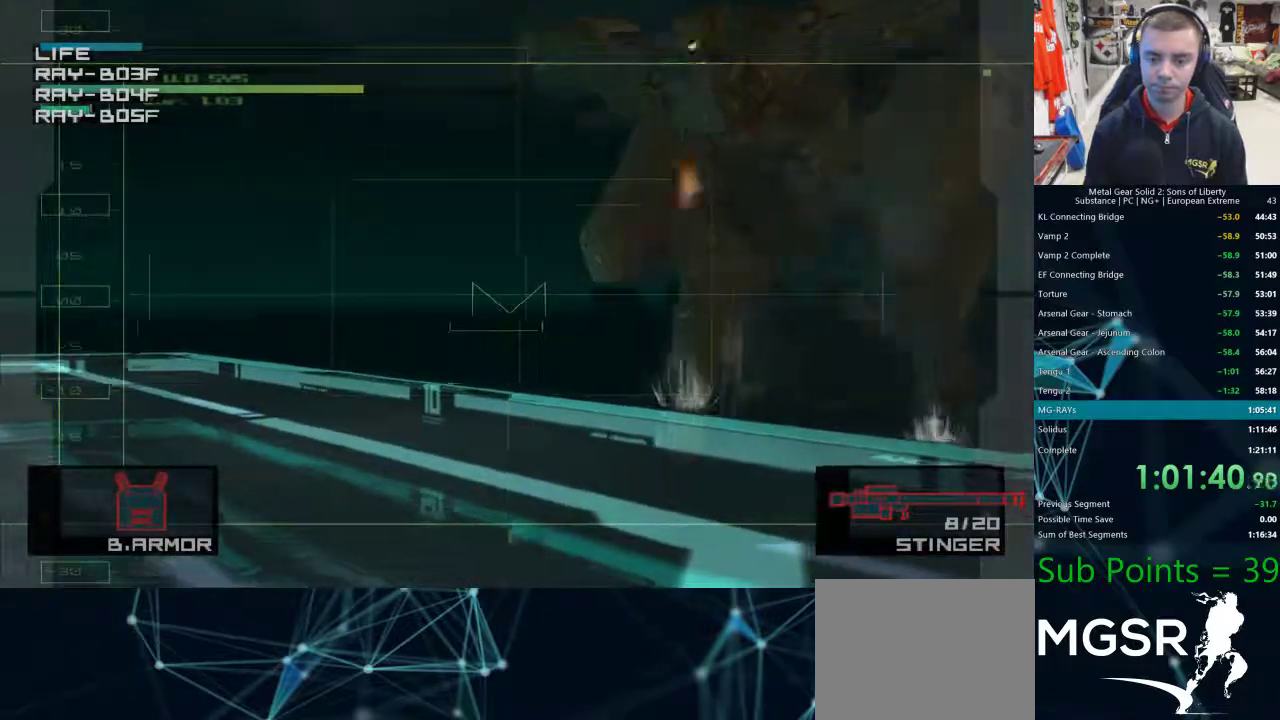
{"buttons": [], "left_stick": "center", "right_stick": "center", "events": [[33, "SQUARE", "down"], [83, "SQUARE", "up"], [150, "SQUARE", "down"], [200, "SQUARE", "up"], [250, "left_stick", "down-left"], [267, "SQUARE", "down"], [333, "SQUARE", "up"], [450, "left_stick", "center"]]}
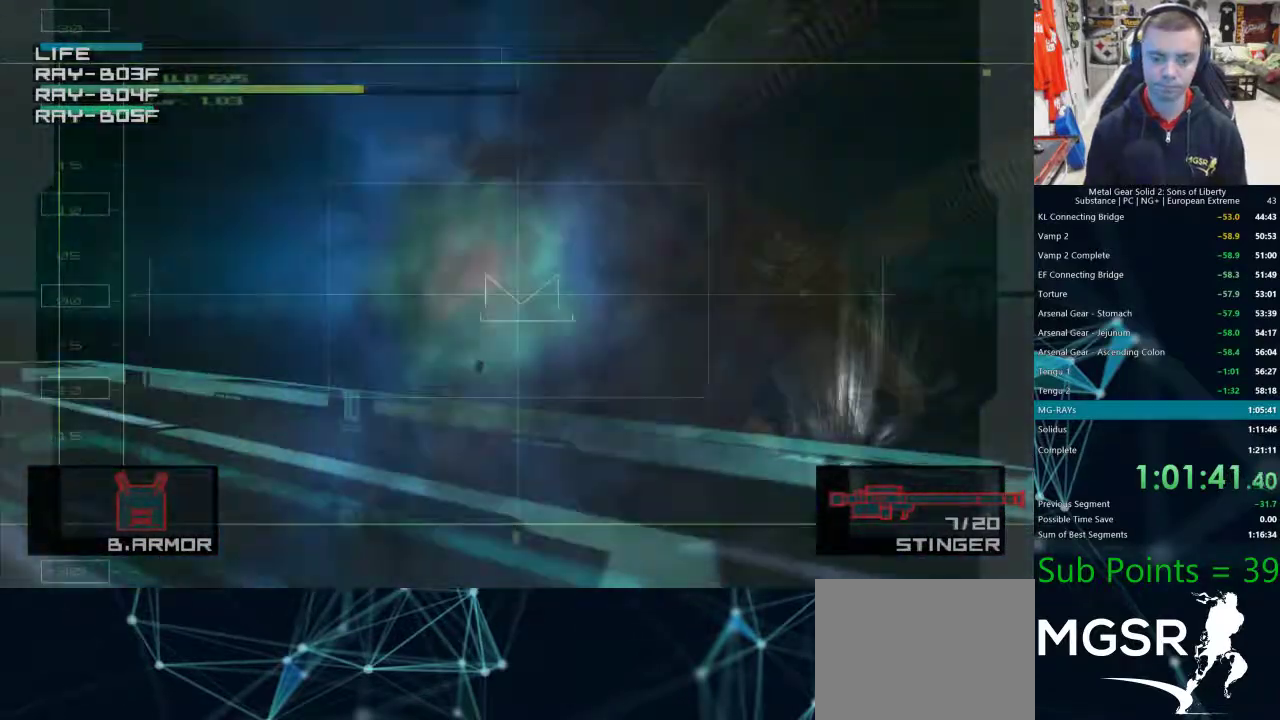
{"buttons": [], "left_stick": "up-left", "right_stick": "center", "events": [[17, "left_stick", "up-left"]]}
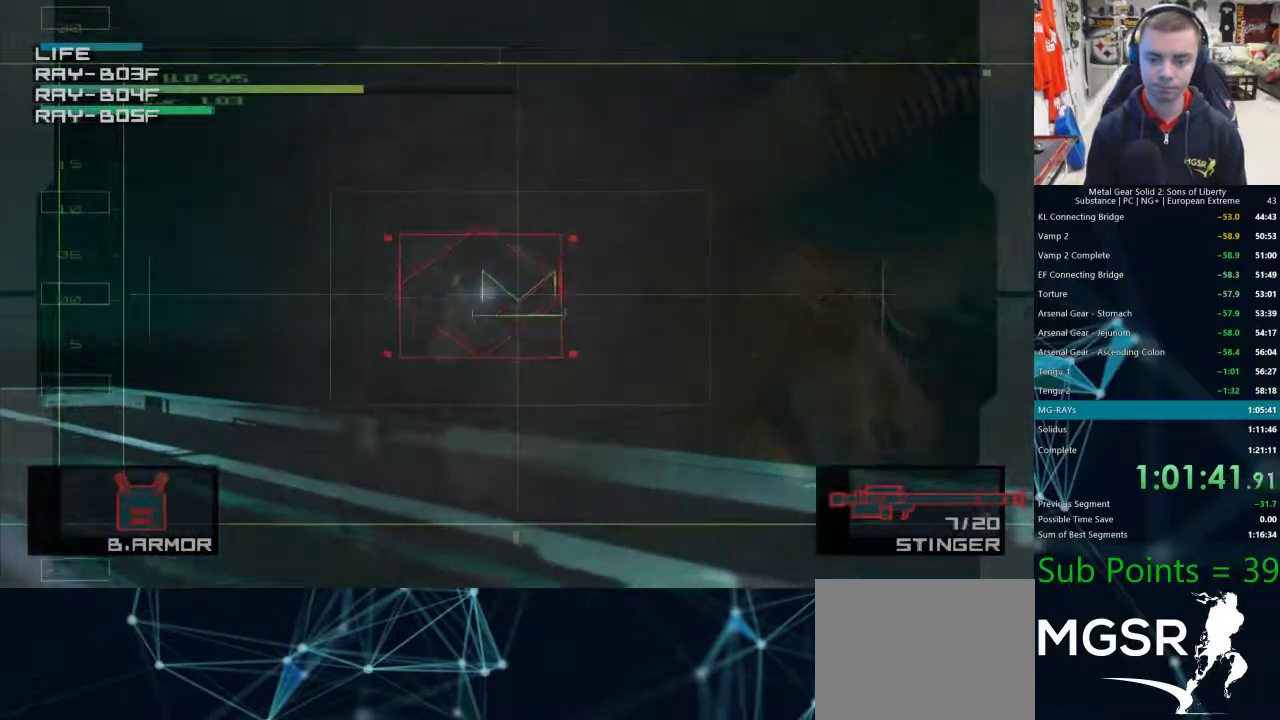
{"buttons": [], "left_stick": "left", "right_stick": "center", "events": [[33, "left_stick", "left"], [83, "R2", "down"], [133, "R2", "up"]]}
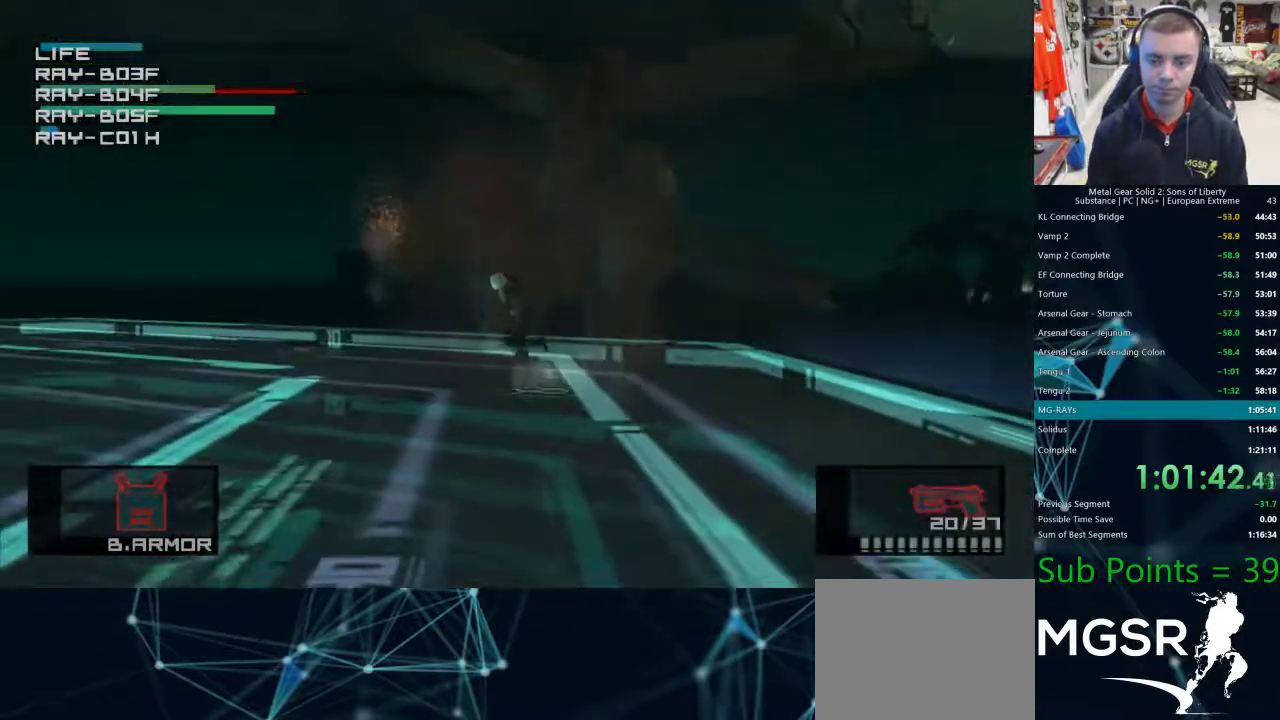
{"buttons": [], "left_stick": "left", "right_stick": "center", "events": []}
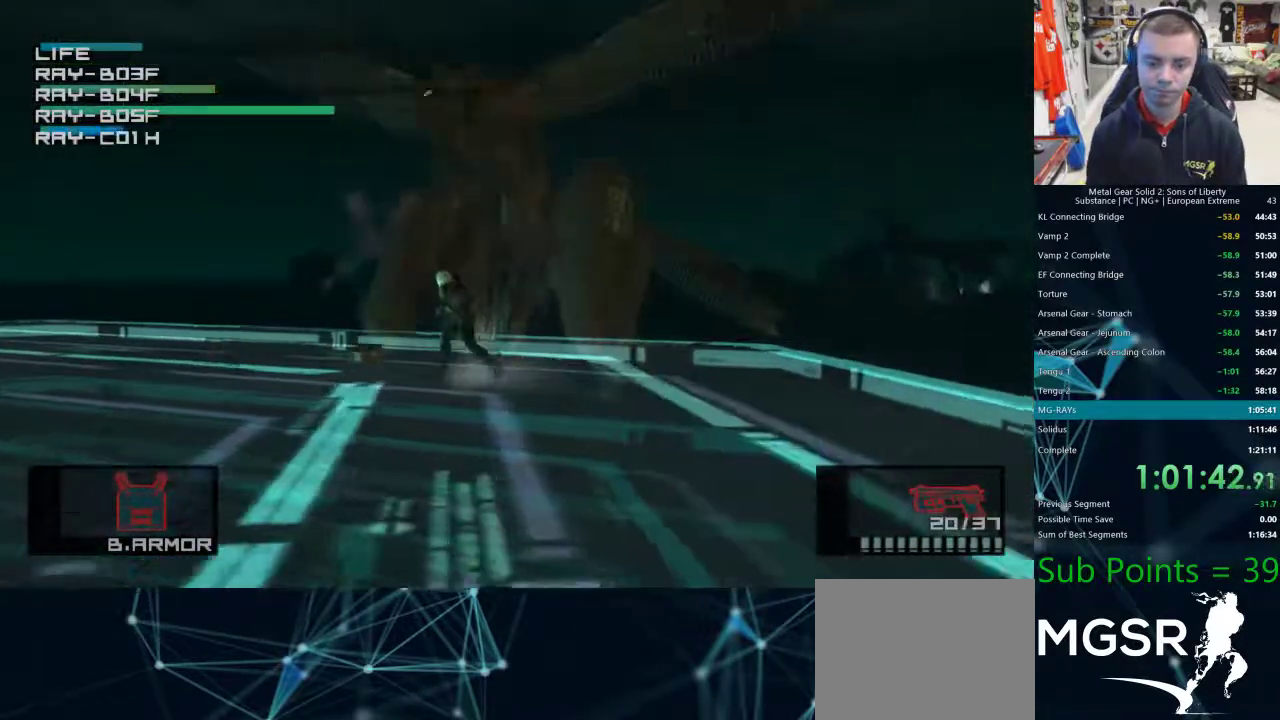
{"buttons": [], "left_stick": "left", "right_stick": "left", "events": [[367, "right_stick", "left"]]}
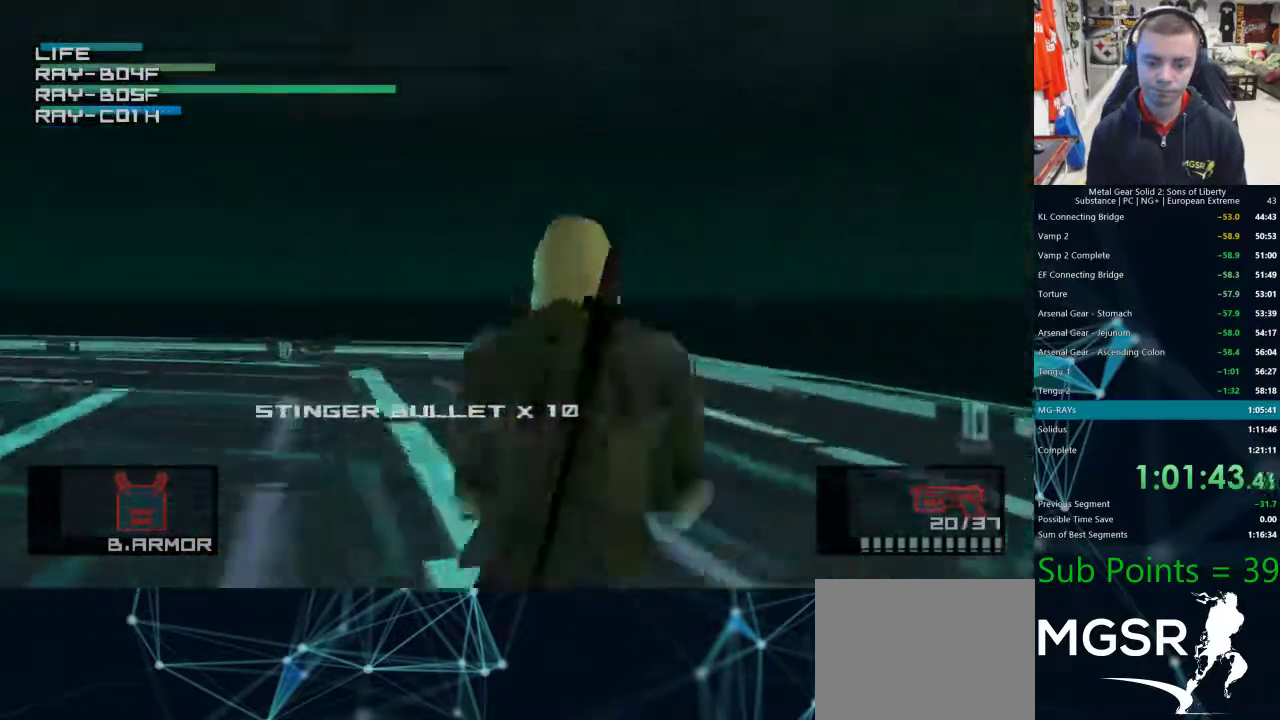
{"buttons": [], "left_stick": "down-left", "right_stick": "left"}
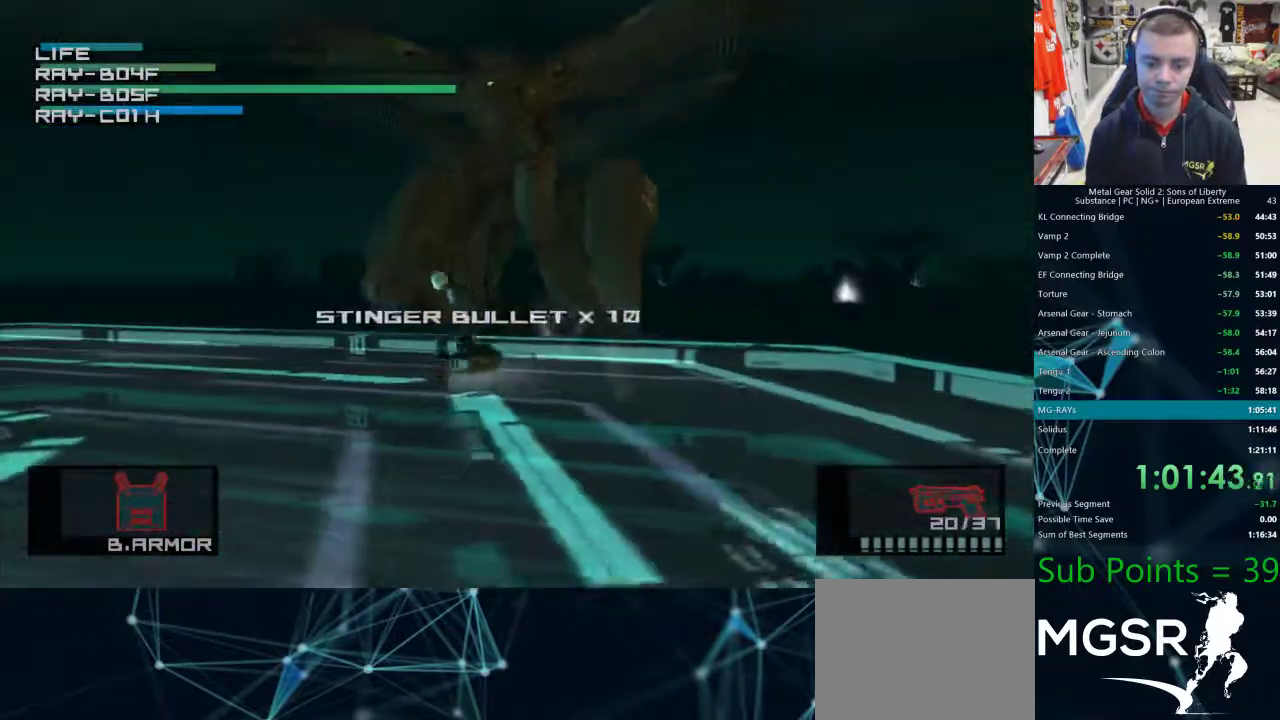
{"buttons": [], "left_stick": "right", "right_stick": "center", "events": [[33, "right_stick", "center"], [67, "left_stick", "down"], [167, "left_stick", "down-right"], [383, "left_stick", "right"]]}
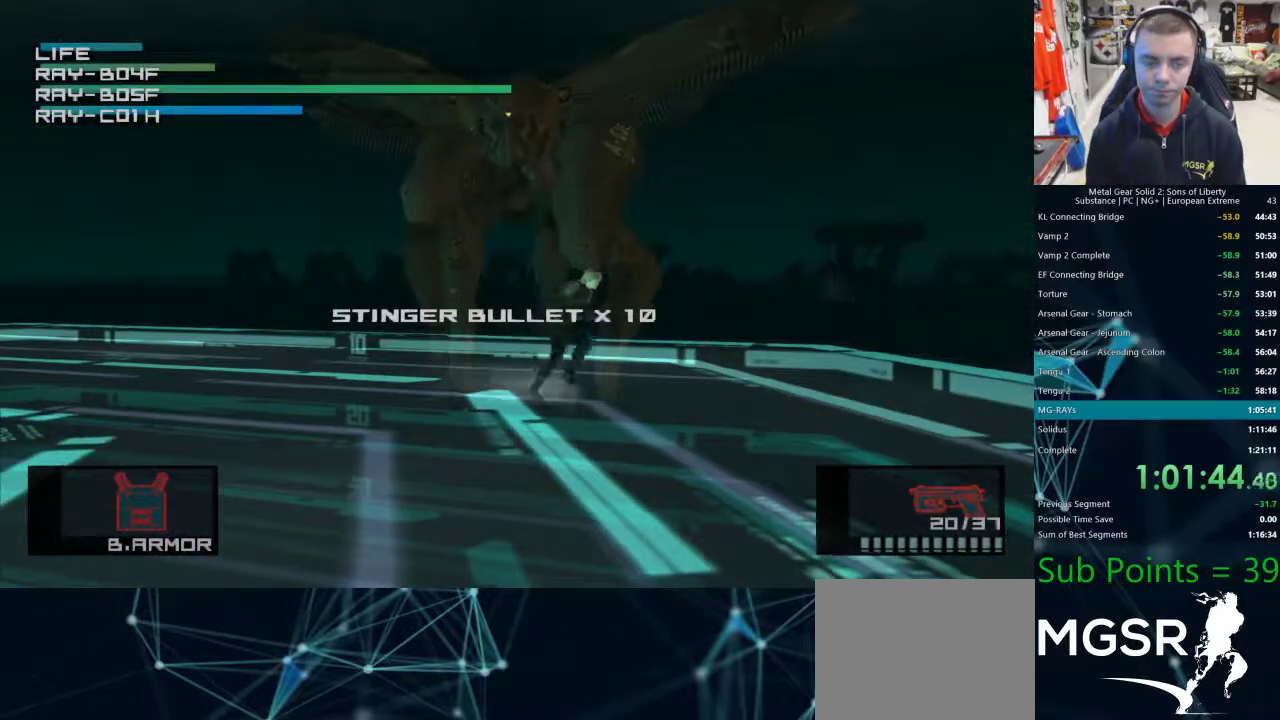
{"buttons": [], "left_stick": "right", "right_stick": "center", "events": [[200, "right_stick", "left"], [467, "right_stick", "center"]]}
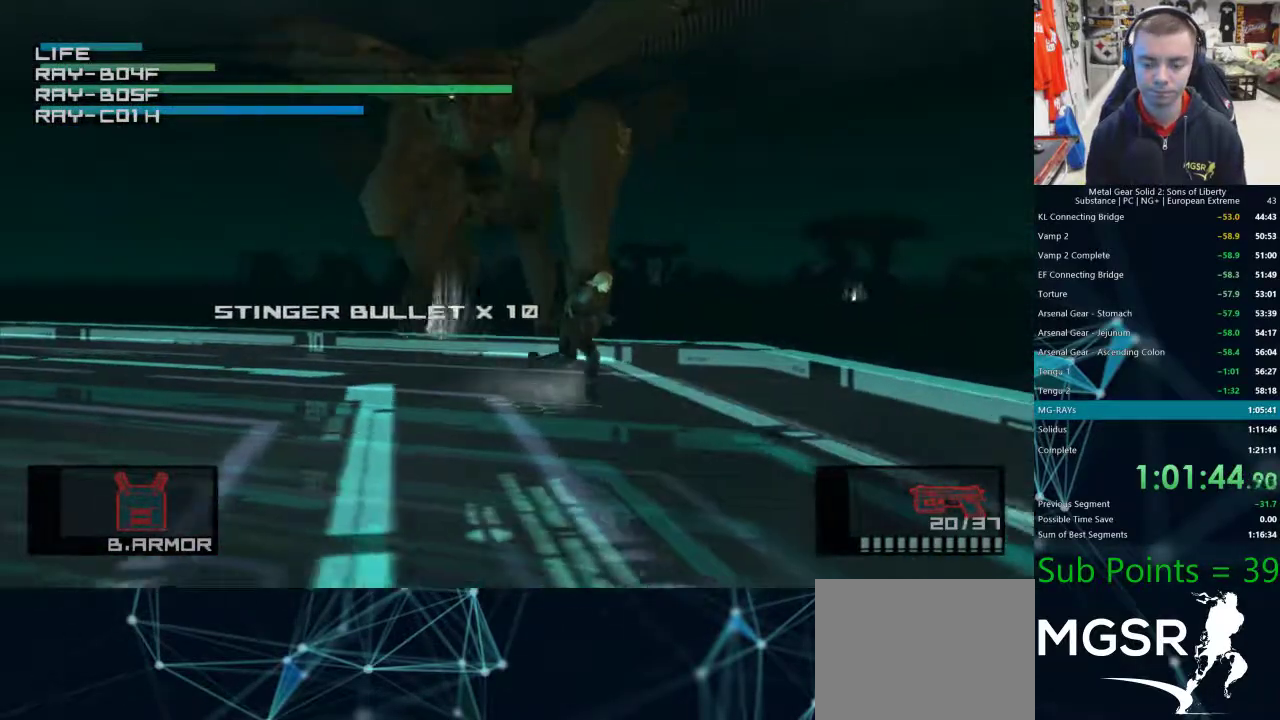
{"buttons": [], "left_stick": "right", "right_stick": "center", "events": []}
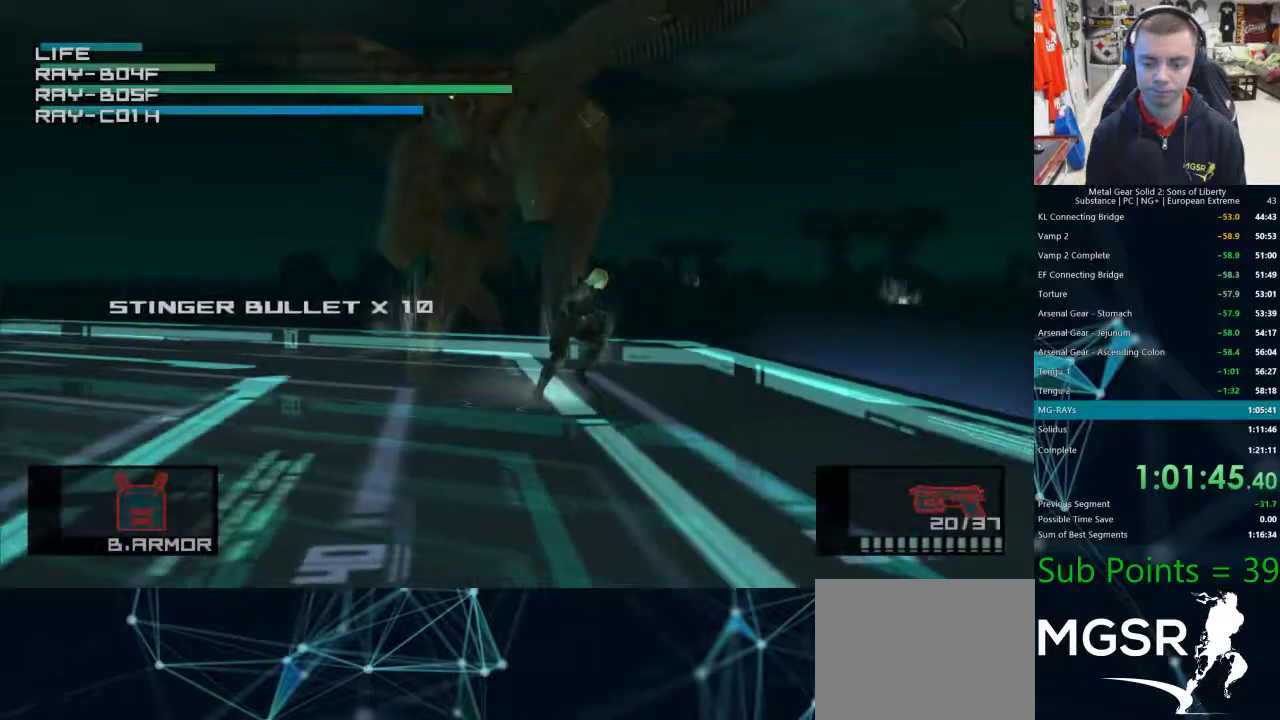
{"buttons": [], "left_stick": "left", "right_stick": "center", "events": [[150, "left_stick", "down-right"], [267, "left_stick", "left"], [367, "R2", "down"], [433, "R2", "up"]]}
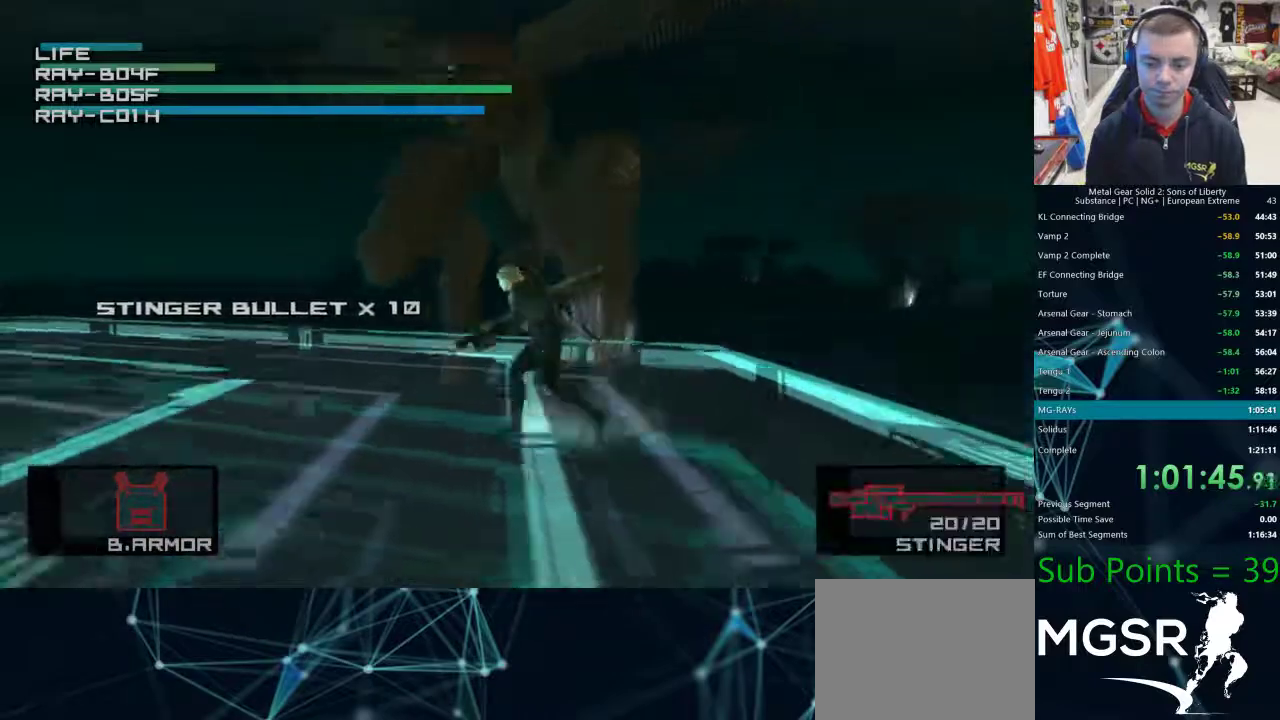
{"buttons": [], "left_stick": "up", "right_stick": "center"}
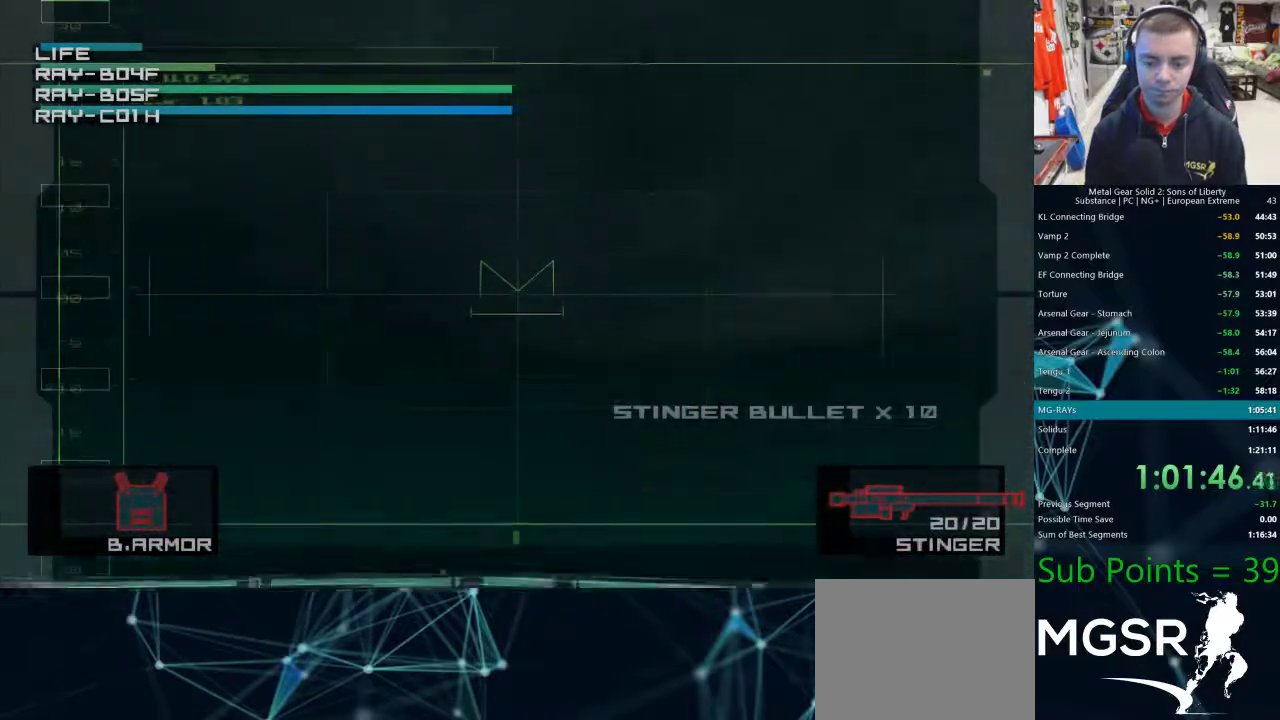
{"buttons": [], "left_stick": "up-left", "right_stick": "center", "events": [[100, "left_stick", "up-left"]]}
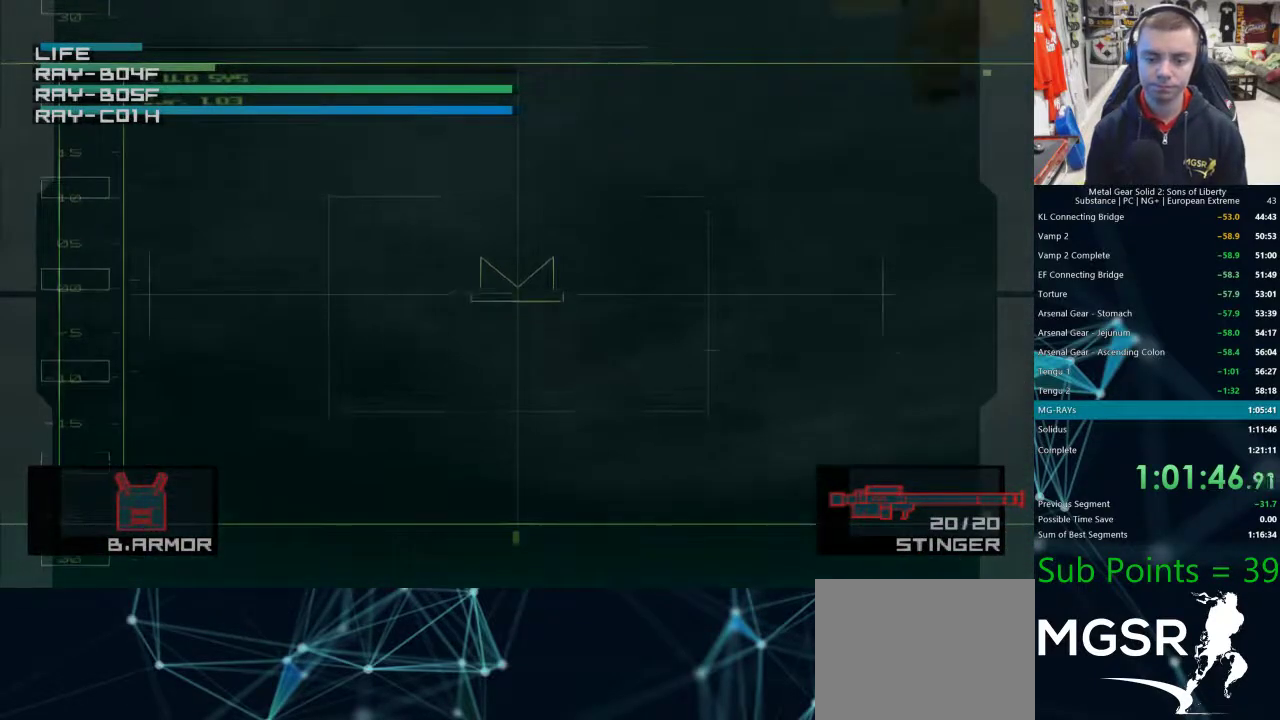
{"buttons": [], "left_stick": "right", "right_stick": "center", "events": [[133, "left_stick", "right"]]}
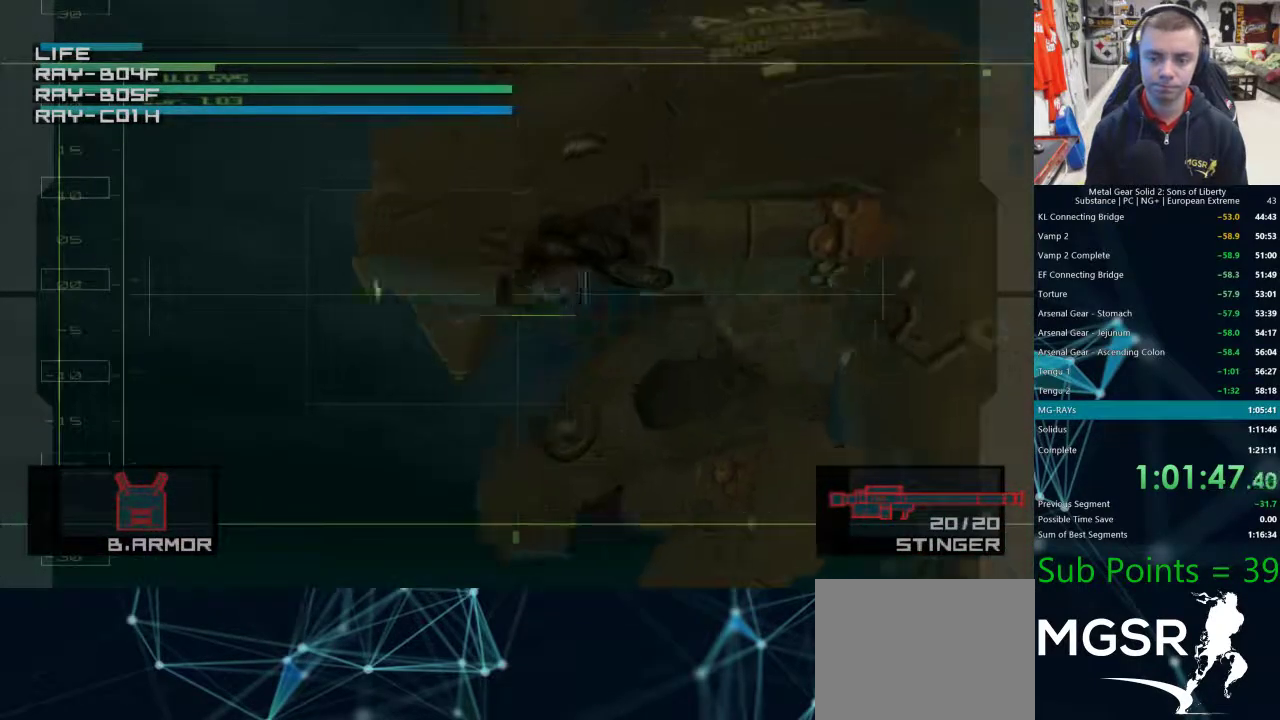
{"buttons": [], "left_stick": "left", "right_stick": "center", "events": [[17, "SQUARE", "down"], [67, "SQUARE", "up"], [133, "SQUARE", "down"], [150, "left_stick", "left"], [183, "SQUARE", "up"]]}
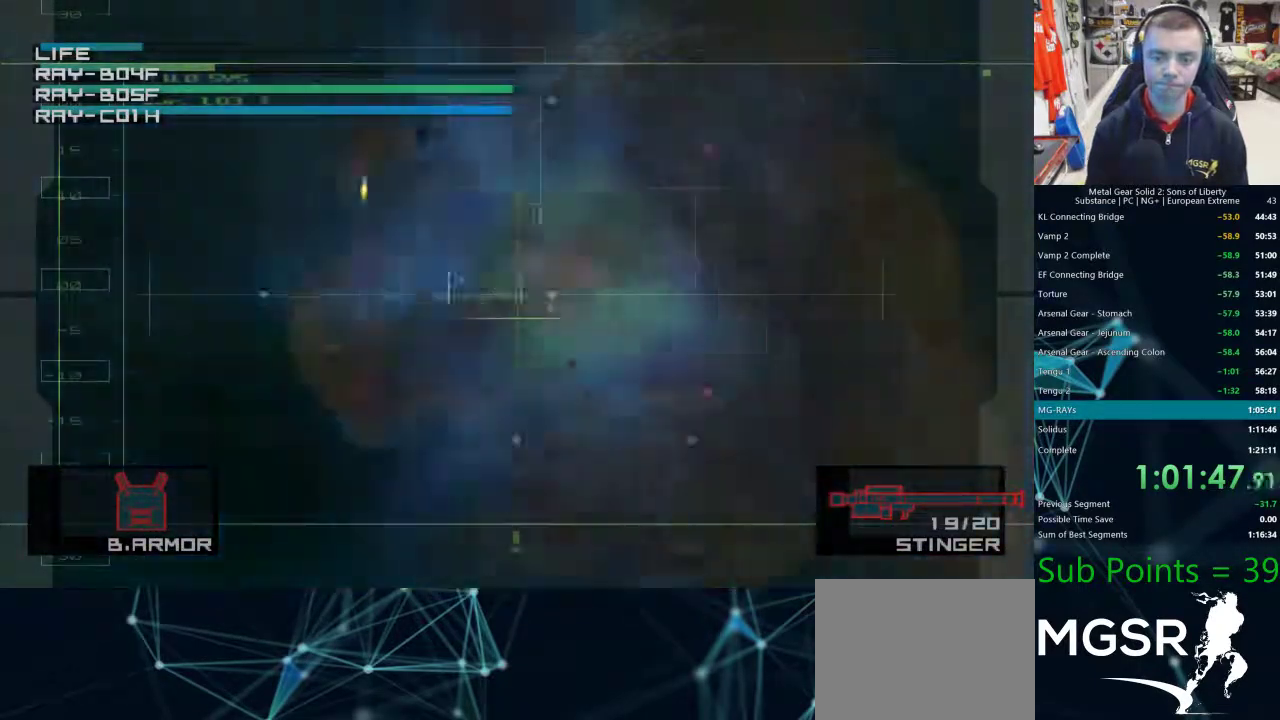
{"buttons": ["L3"], "left_stick": "down-right", "right_stick": "center", "events": [[217, "SQUARE", "down"], [250, "left_stick", "down-left"], [267, "SQUARE", "up"], [333, "SQUARE", "down"], [400, "L3", "down"], [400, "SQUARE", "up"], [400, "left_stick", "down-right"], [450, "SQUARE", "down"], [500, "SQUARE", "up"]]}
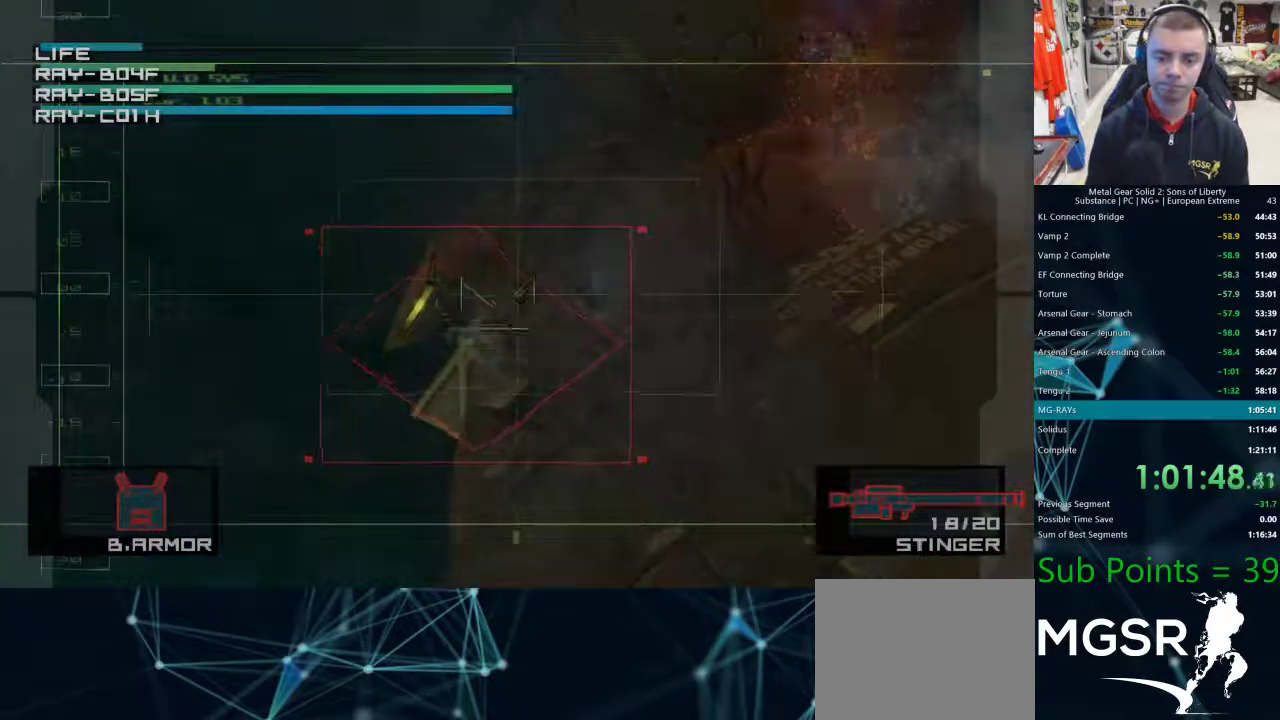
{"buttons": [], "left_stick": "right", "right_stick": "center"}
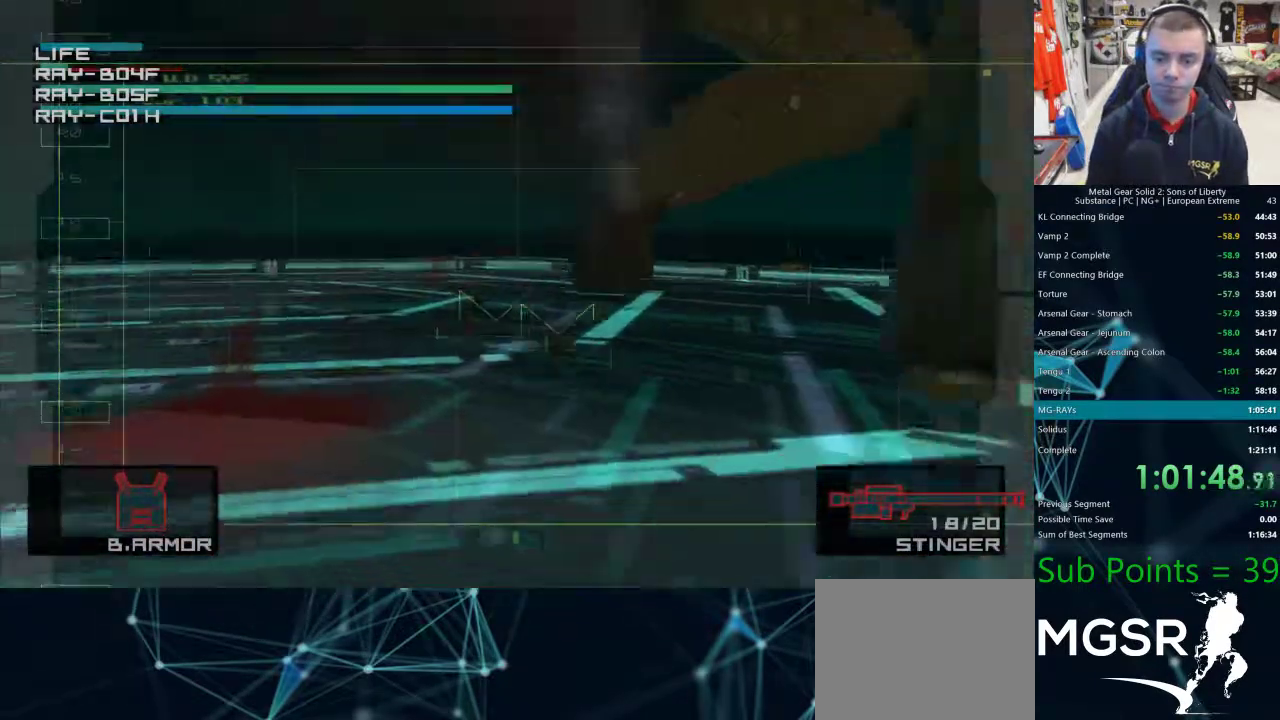
{"buttons": [], "left_stick": "right", "right_stick": "center", "events": [[383, "SQUARE", "down"], [433, "SQUARE", "up"]]}